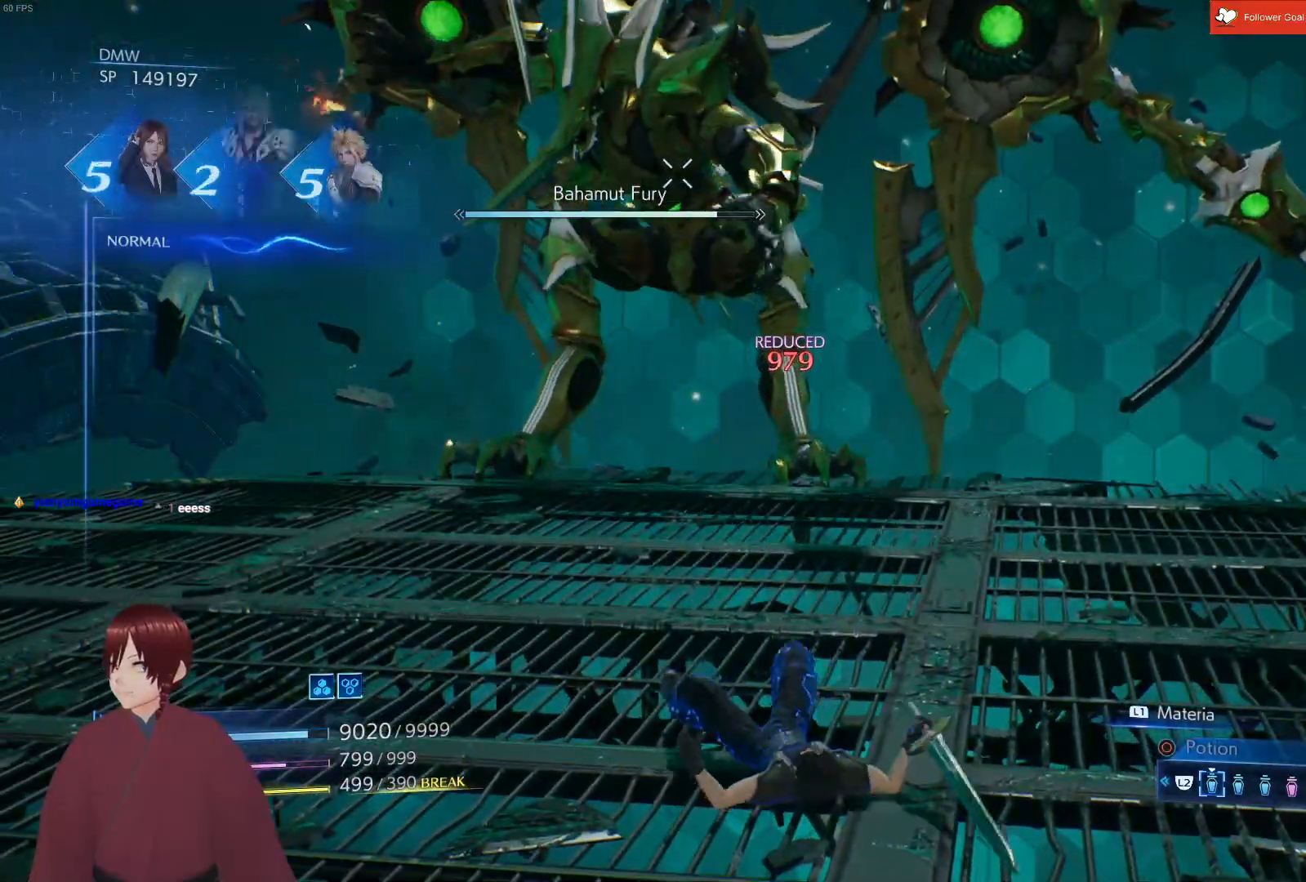
Gameplay with a controller (PlayStation layout); each line is a JSON object with the inputs held at the frame after it. "events" lists button and stick changes between this image and that frame as [ms after this image, input, new state], when the widget could be followed in between.
{"buttons": [], "left_stick": "down-left", "right_stick": "center", "events": []}
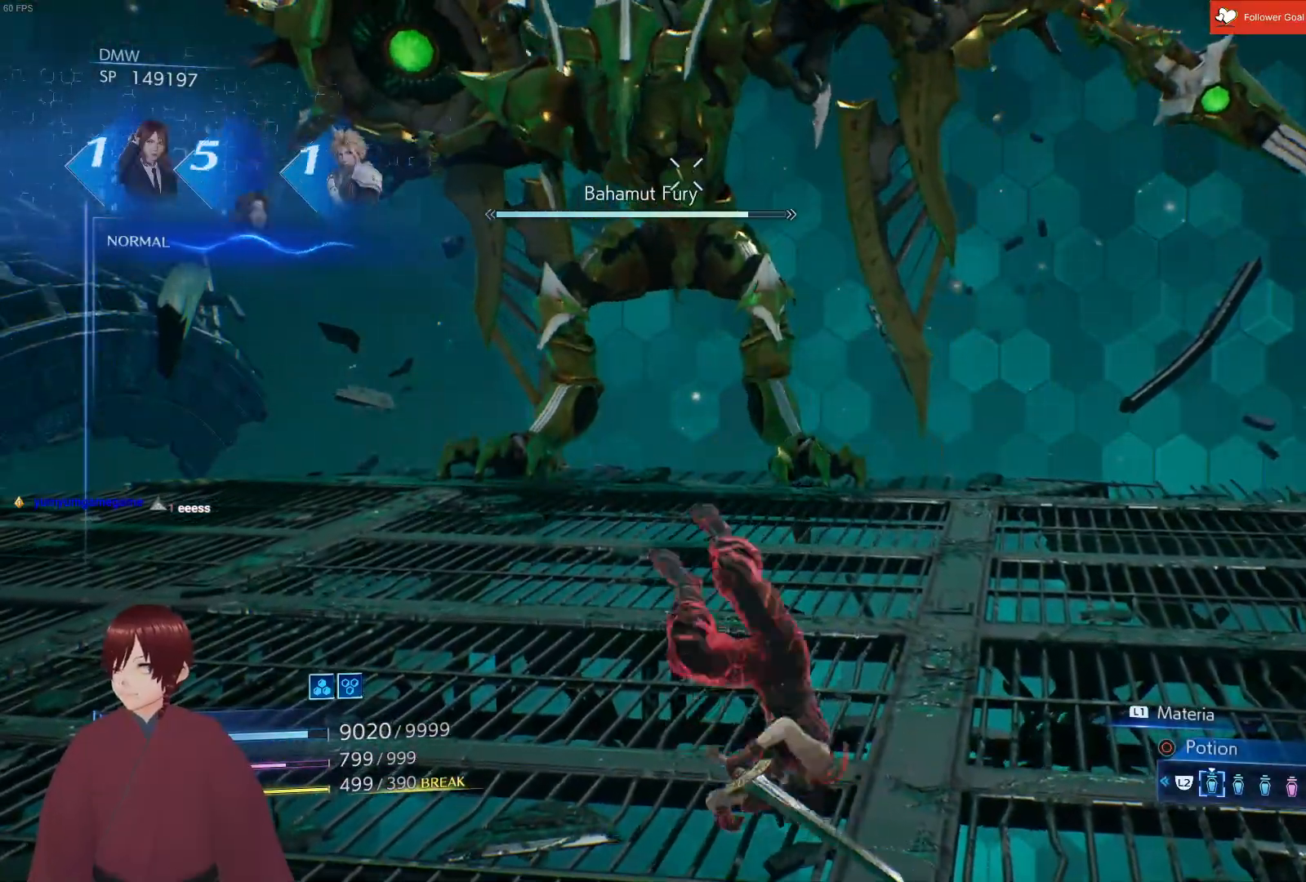
{"buttons": [], "left_stick": "down-left", "right_stick": "center", "events": []}
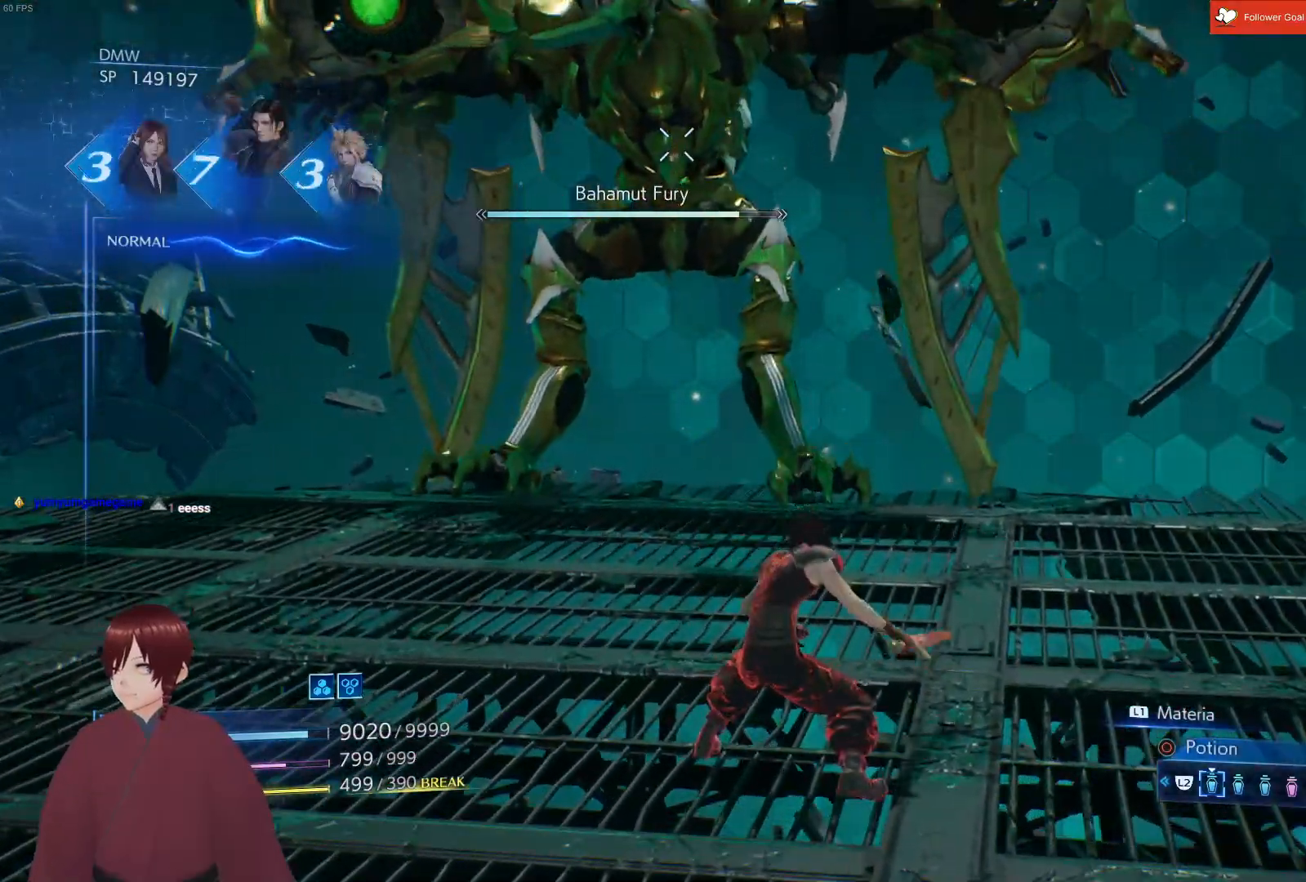
{"buttons": [], "left_stick": "down-left", "right_stick": "center", "events": []}
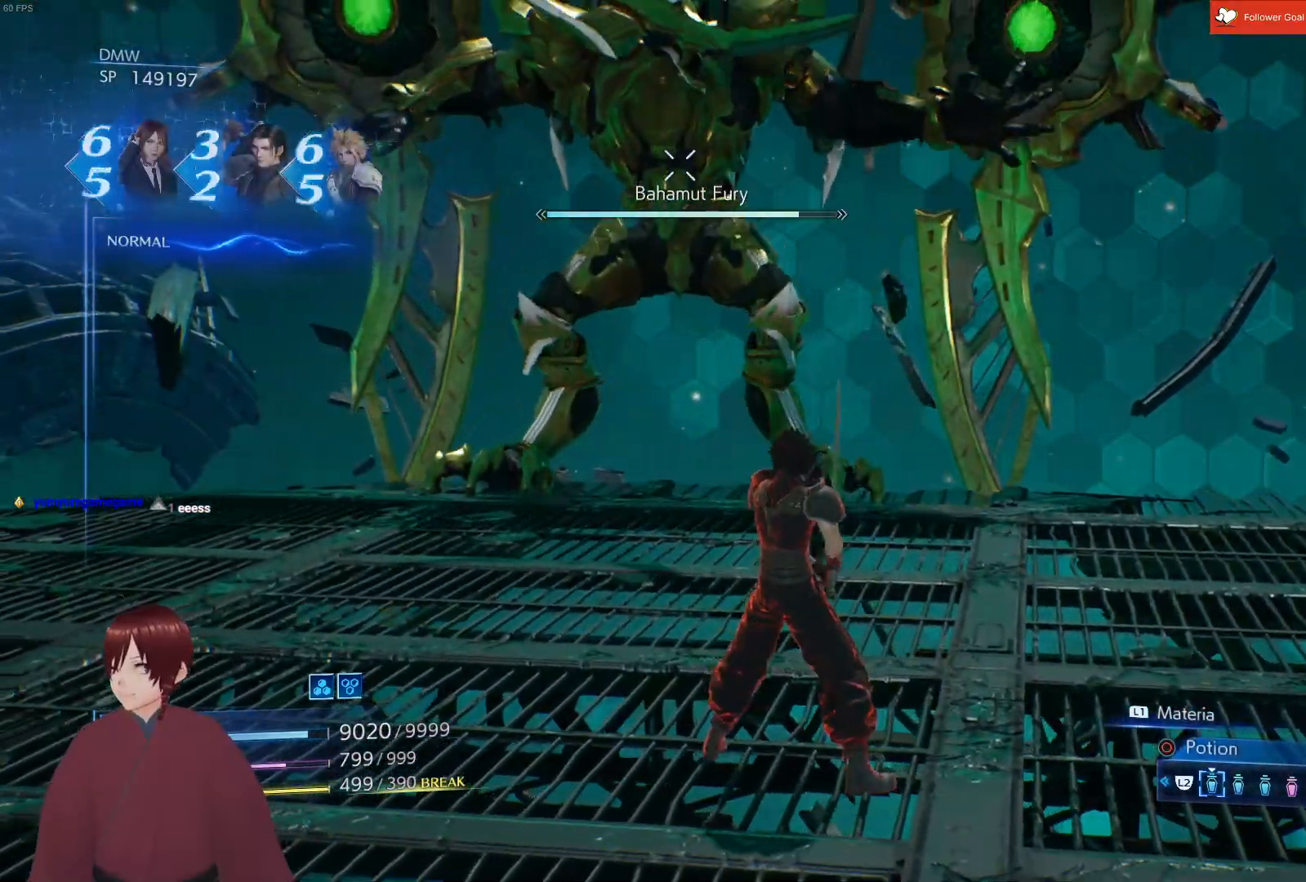
{"buttons": [], "left_stick": "down-left", "right_stick": "center", "events": []}
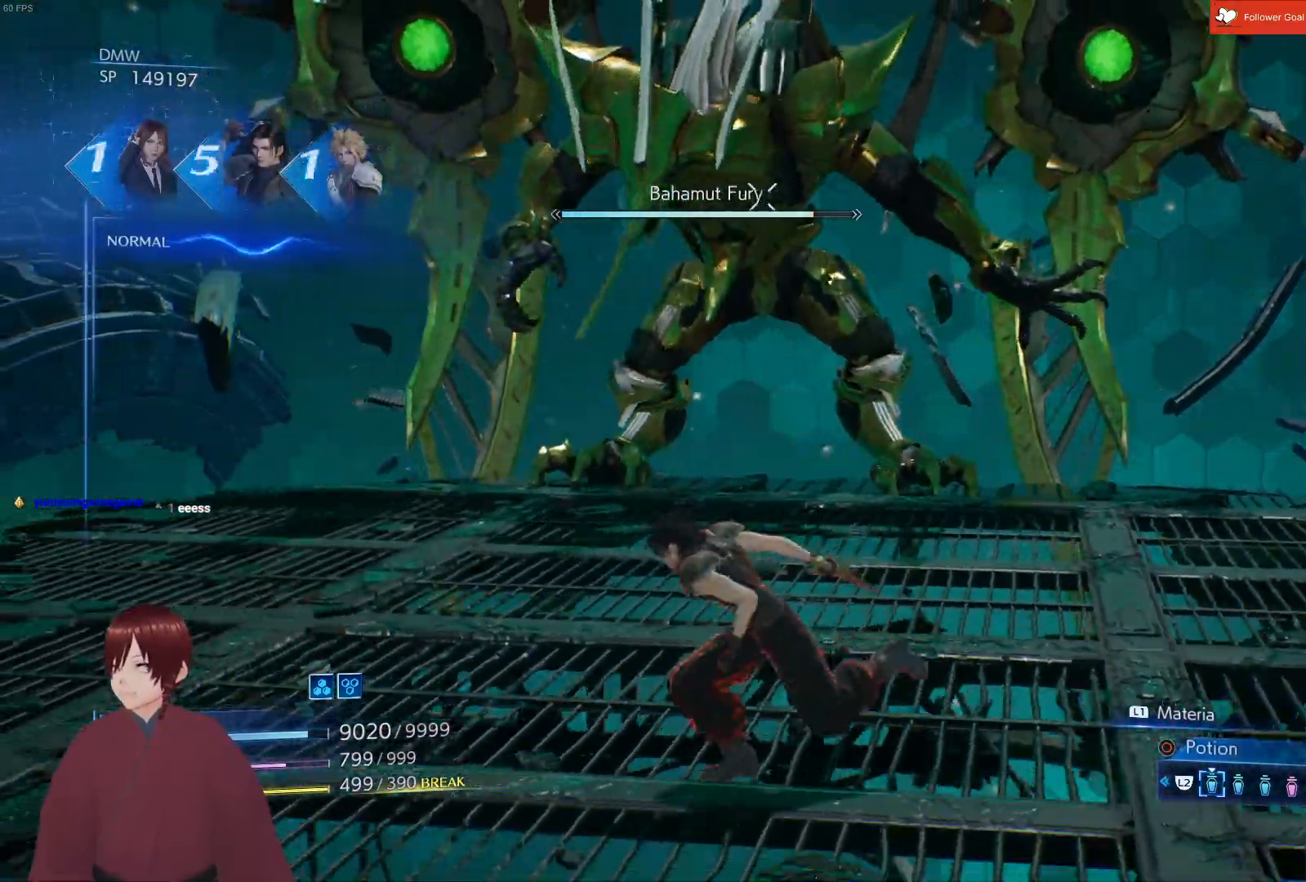
{"buttons": [], "left_stick": "down-left", "right_stick": "down-right", "events": [[367, "right_stick", "down-right"]]}
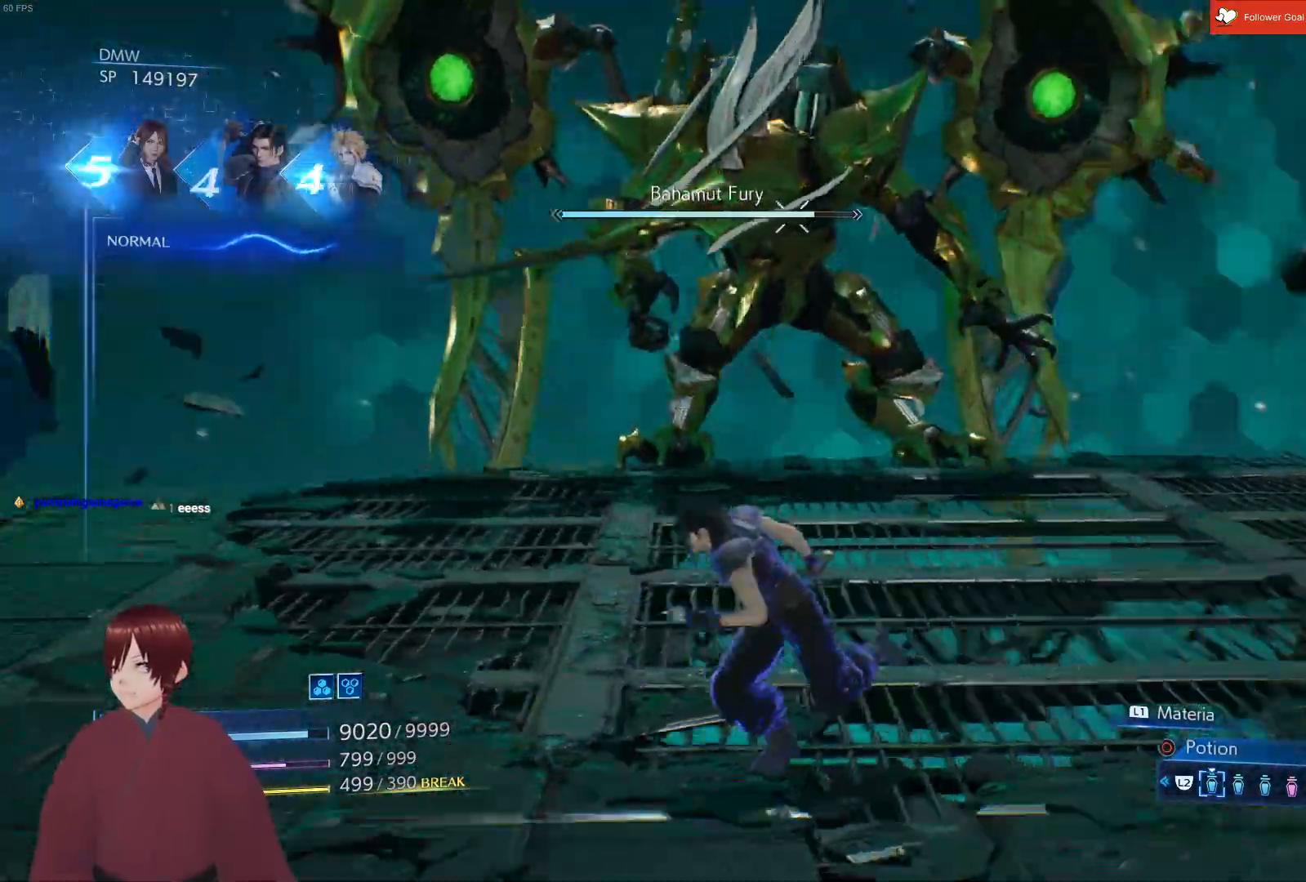
{"buttons": [], "left_stick": "down-left", "right_stick": "center", "events": [[33, "right_stick", "right"], [467, "right_stick", "center"]]}
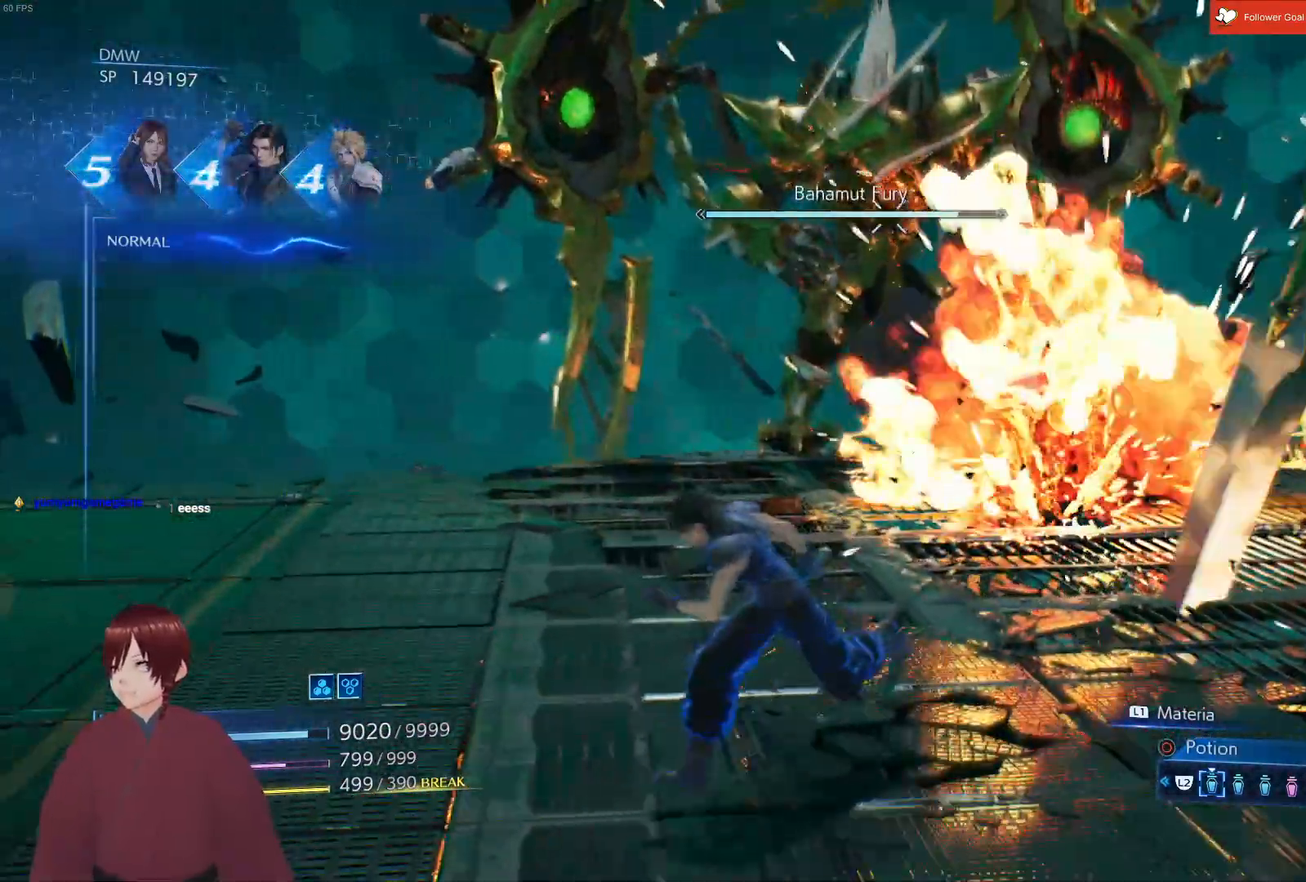
{"buttons": [], "left_stick": "down-left", "right_stick": "right", "events": [[200, "right_stick", "right"]]}
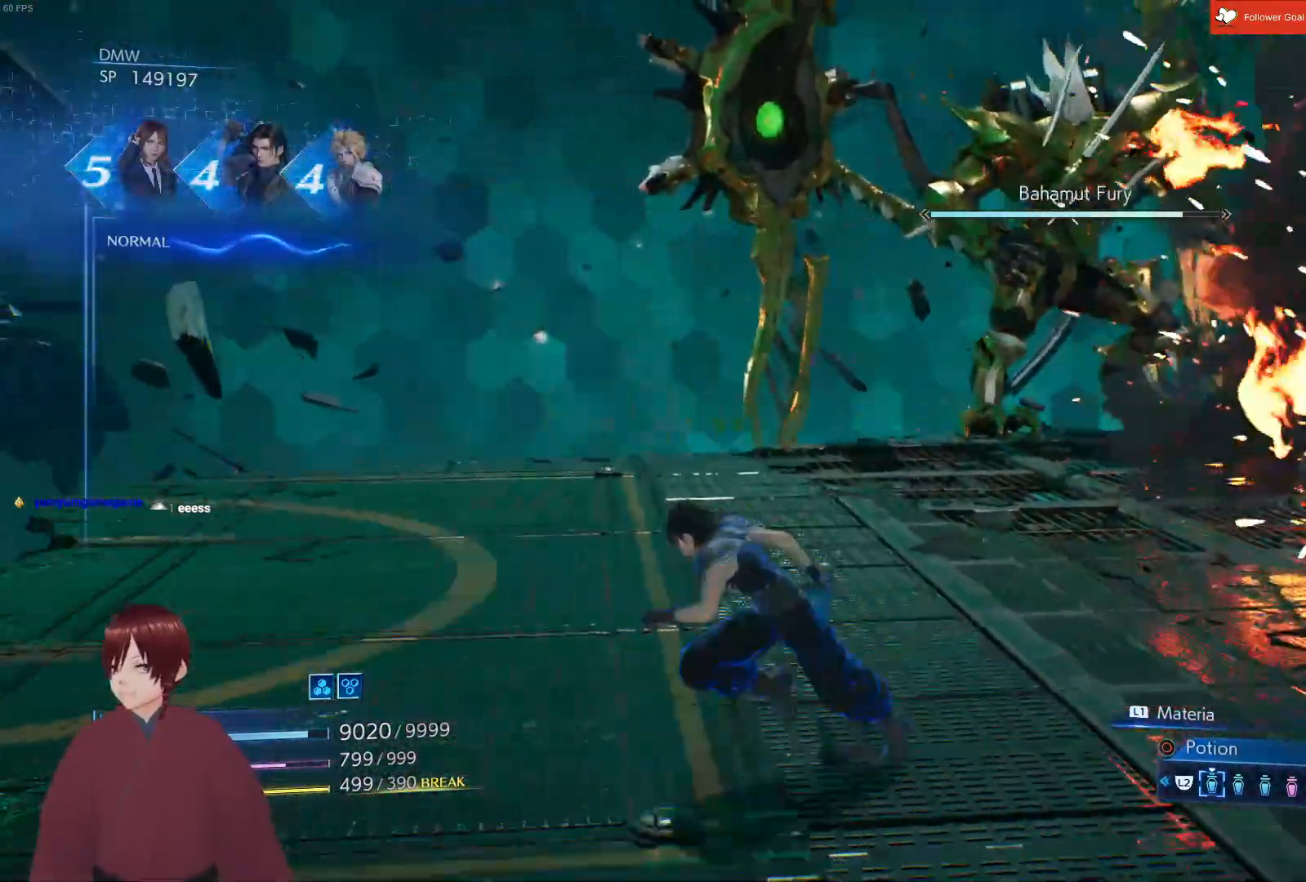
{"buttons": [], "left_stick": "up", "right_stick": "center", "events": [[200, "left_stick", "left"], [400, "left_stick", "up"], [500, "right_stick", "center"]]}
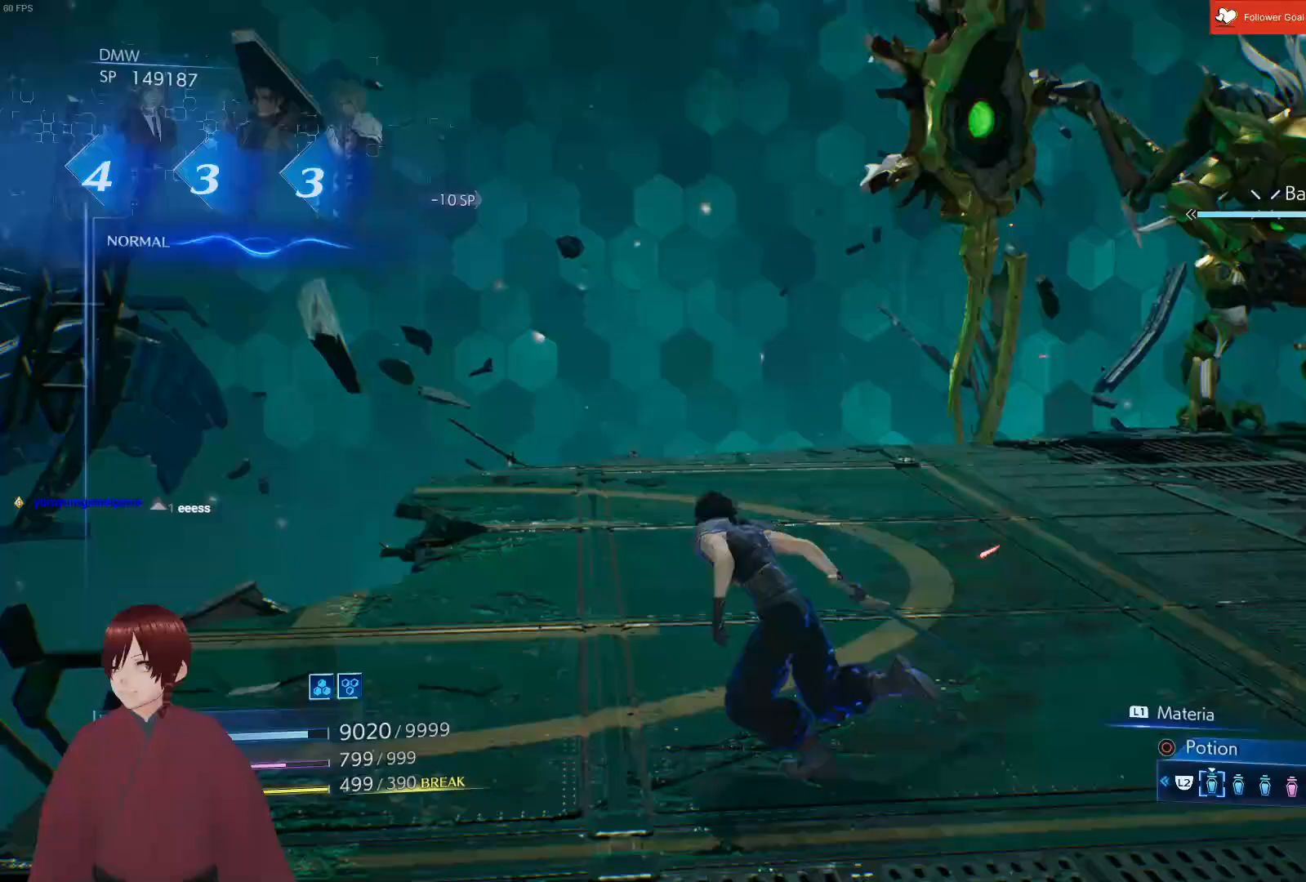
{"buttons": [], "left_stick": "up", "right_stick": "center", "events": []}
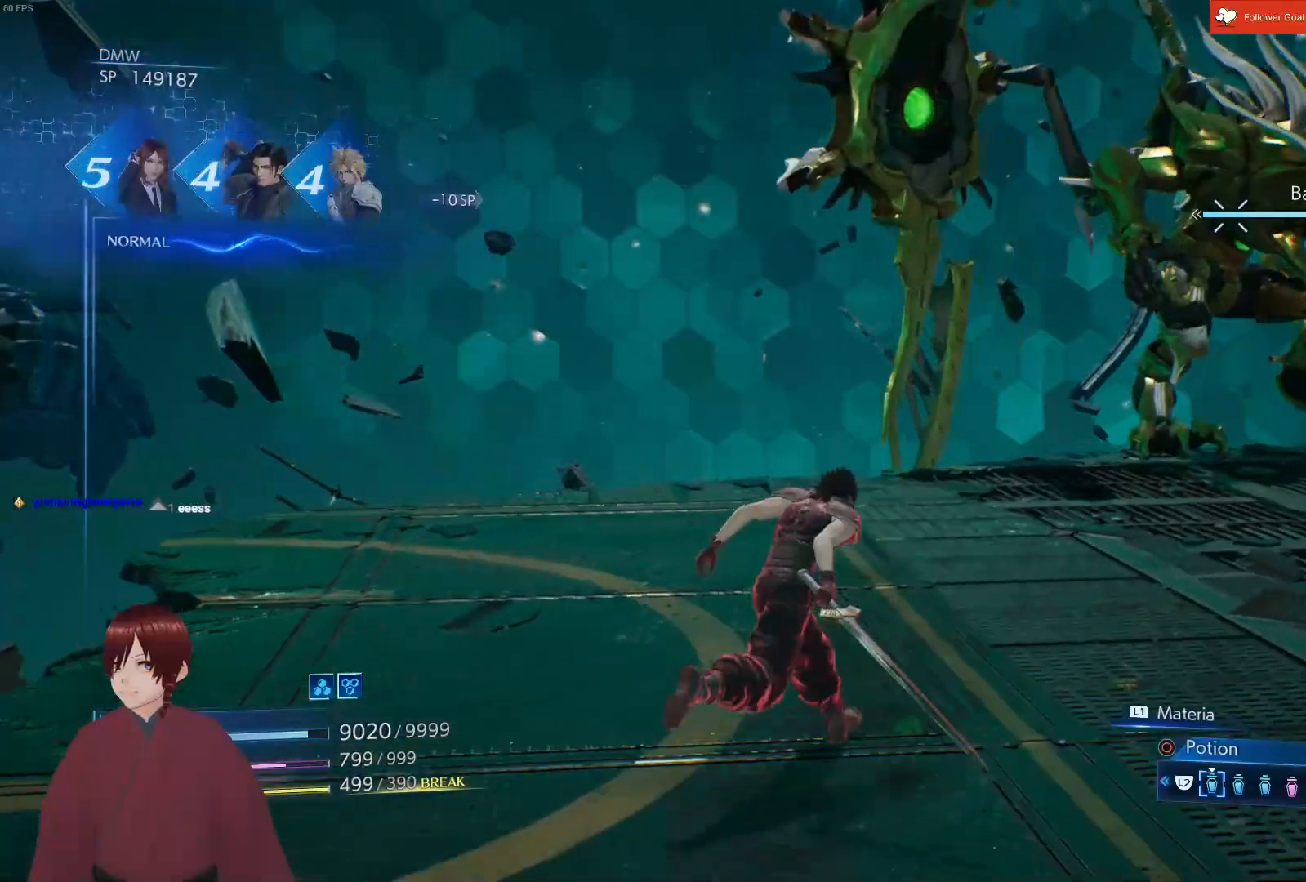
{"buttons": [], "left_stick": "up", "right_stick": "center", "events": []}
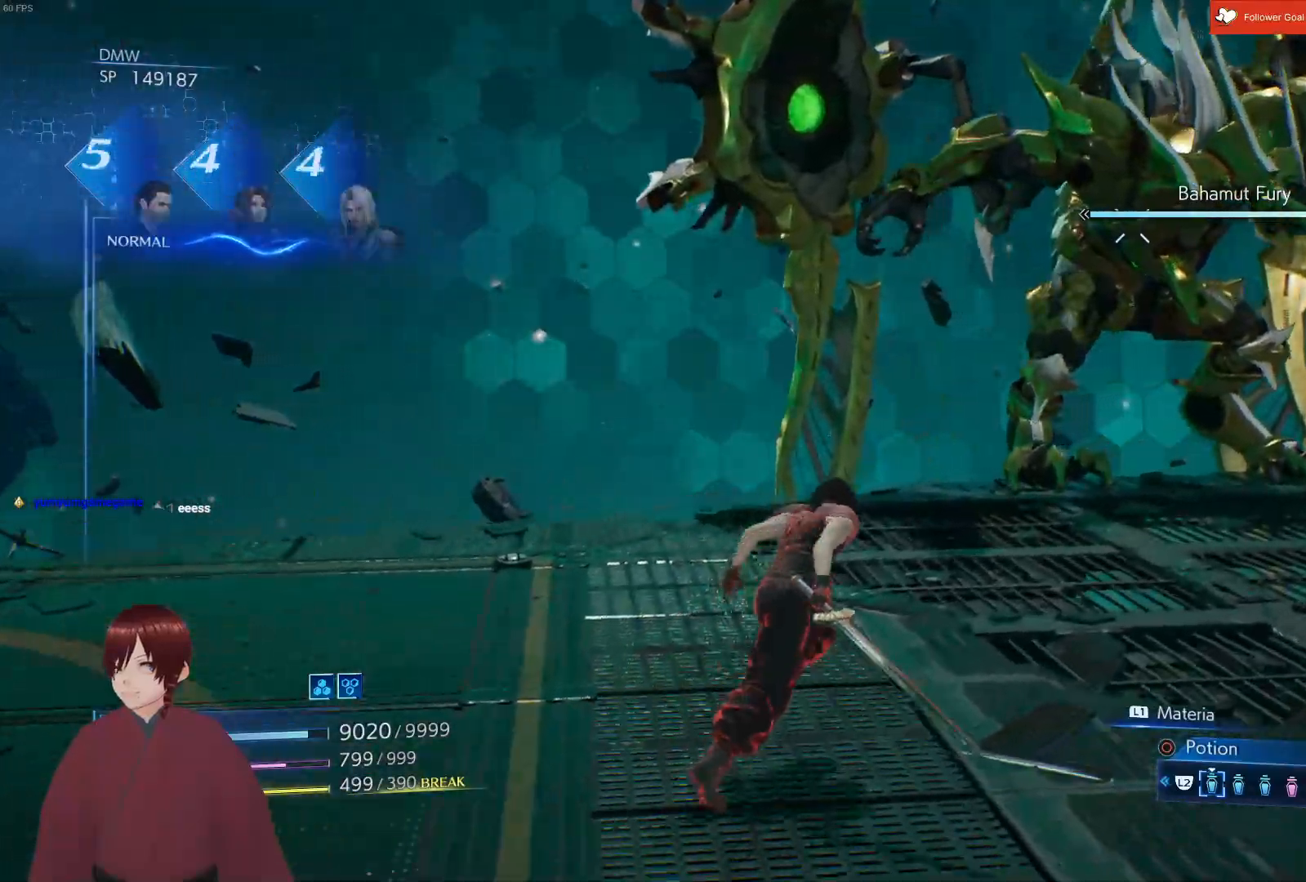
{"buttons": [], "left_stick": "up", "right_stick": "center", "events": []}
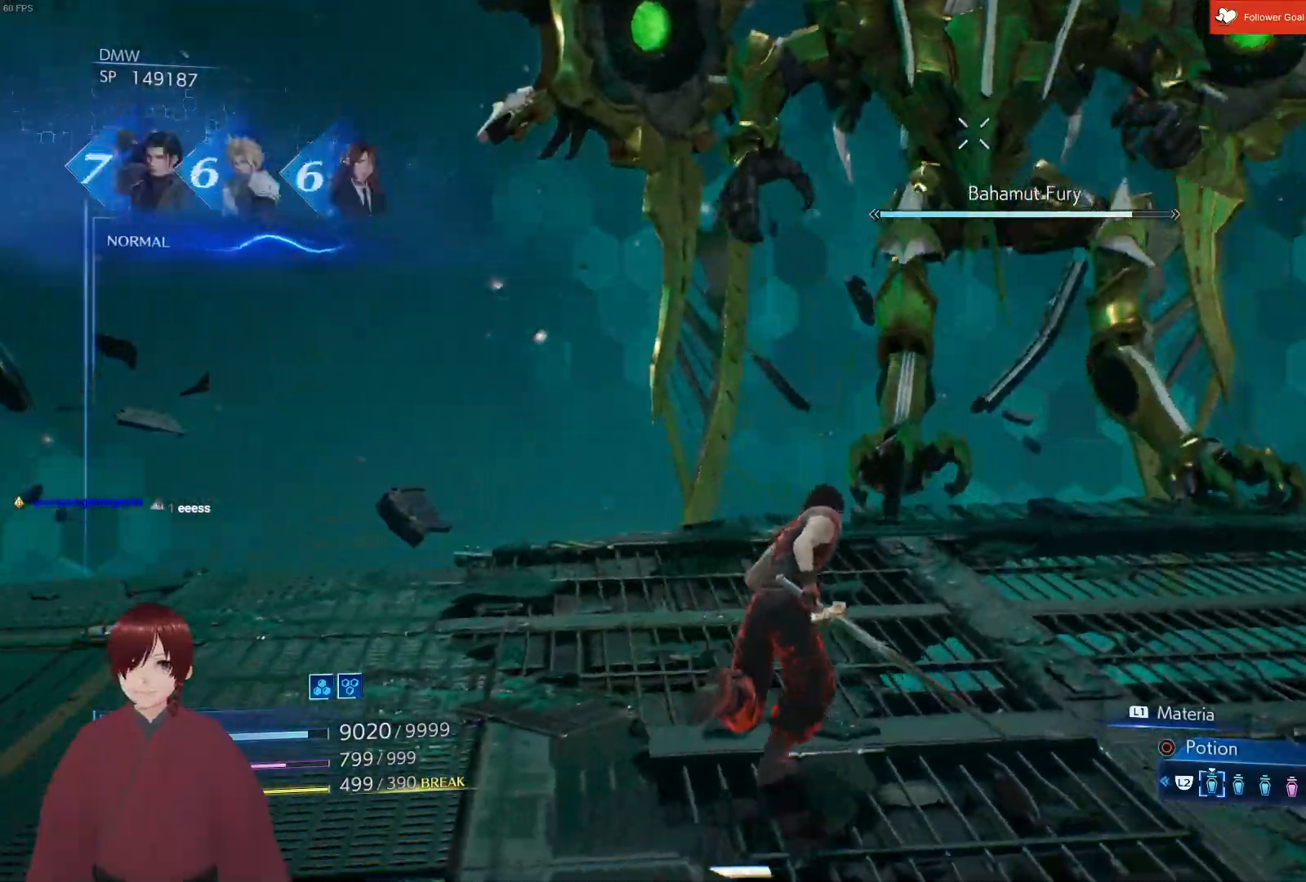
{"buttons": ["L1"], "left_stick": "up", "right_stick": "center", "events": [[350, "L1", "down"]]}
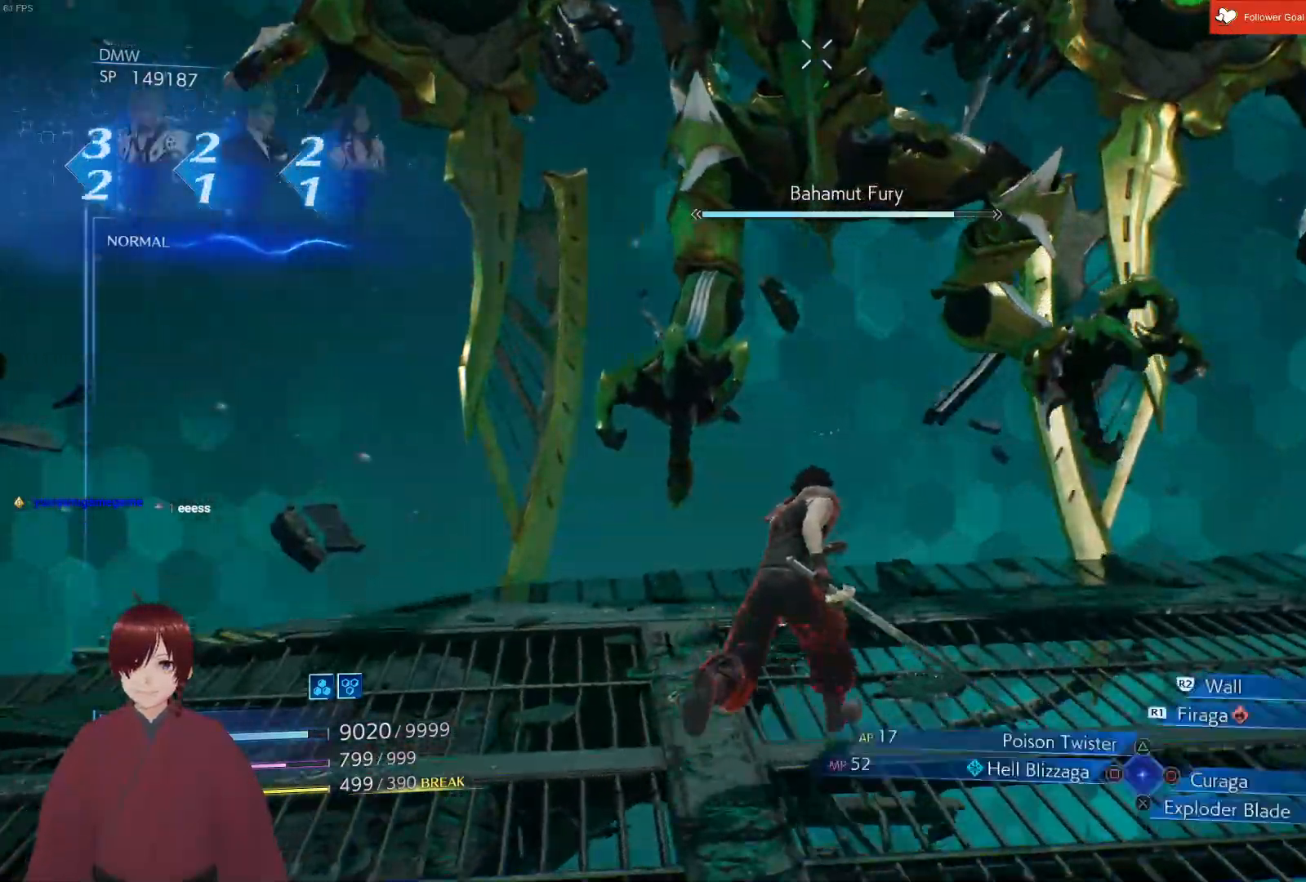
{"buttons": ["CROSS", "L1"], "left_stick": "up", "right_stick": "center", "events": [[167, "CROSS", "down"], [267, "CROSS", "up"], [450, "CROSS", "down"]]}
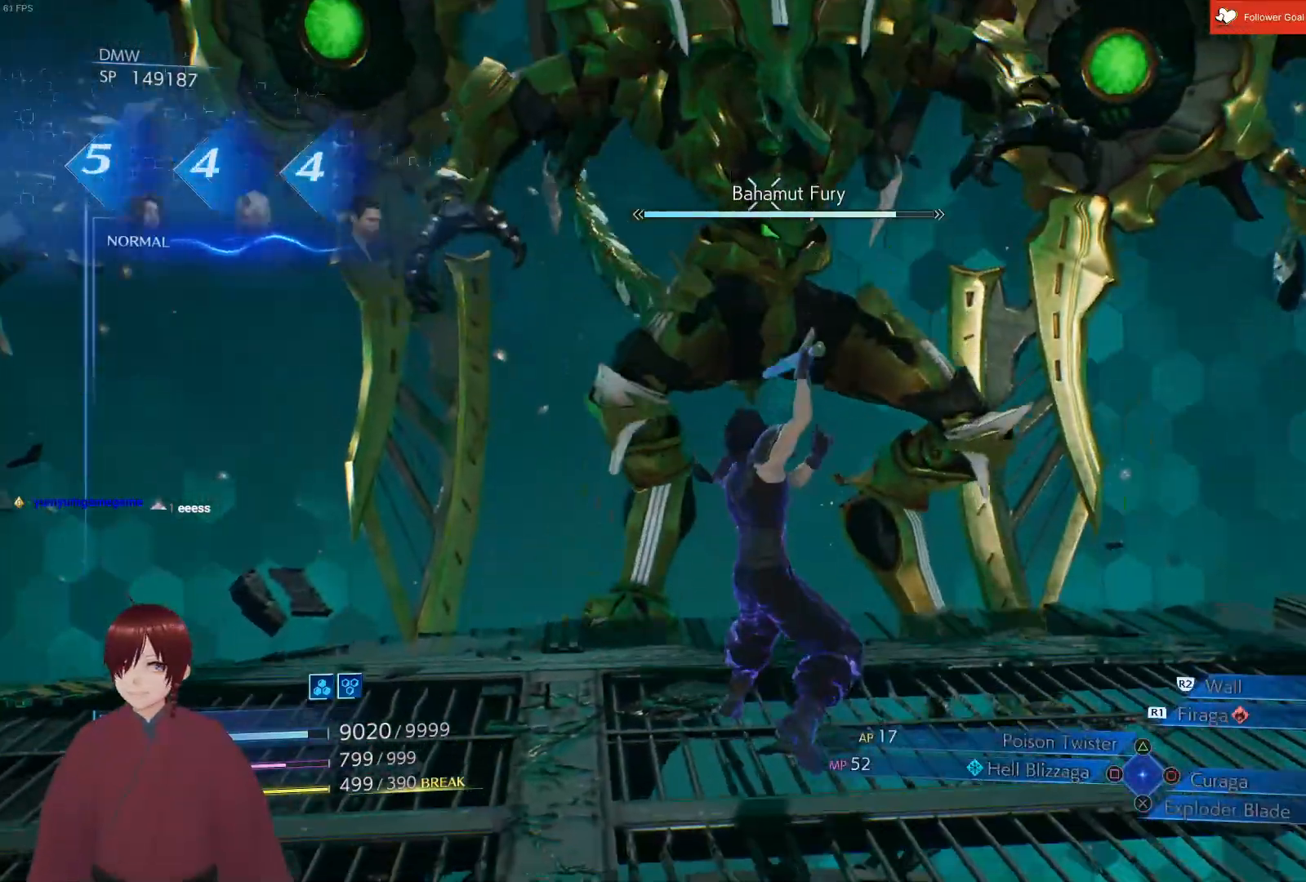
{"buttons": ["L1"], "left_stick": "up", "right_stick": "center", "events": [[83, "CROSS", "up"]]}
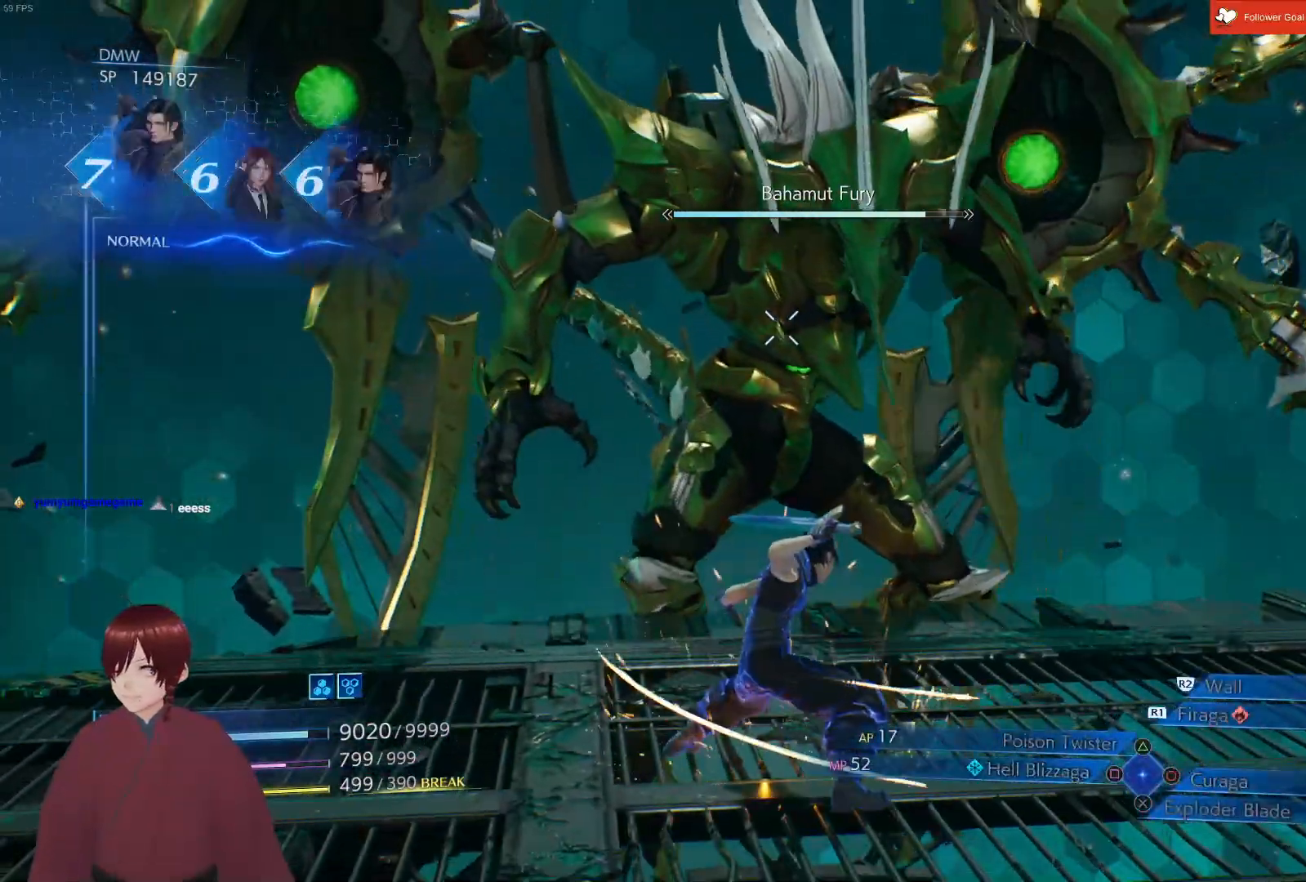
{"buttons": ["L1"], "left_stick": "up", "right_stick": "center", "events": []}
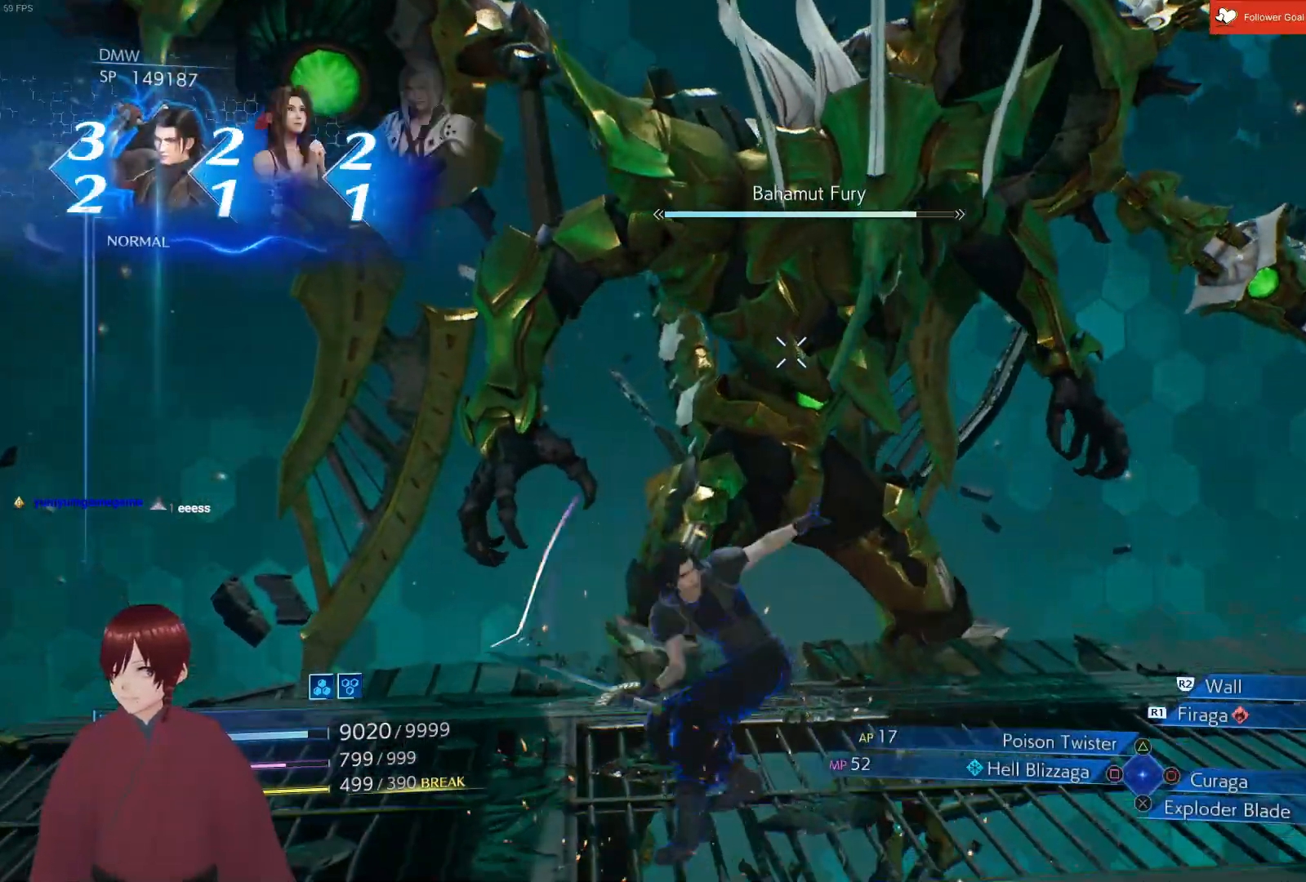
{"buttons": ["L1"], "left_stick": "up", "right_stick": "center", "events": []}
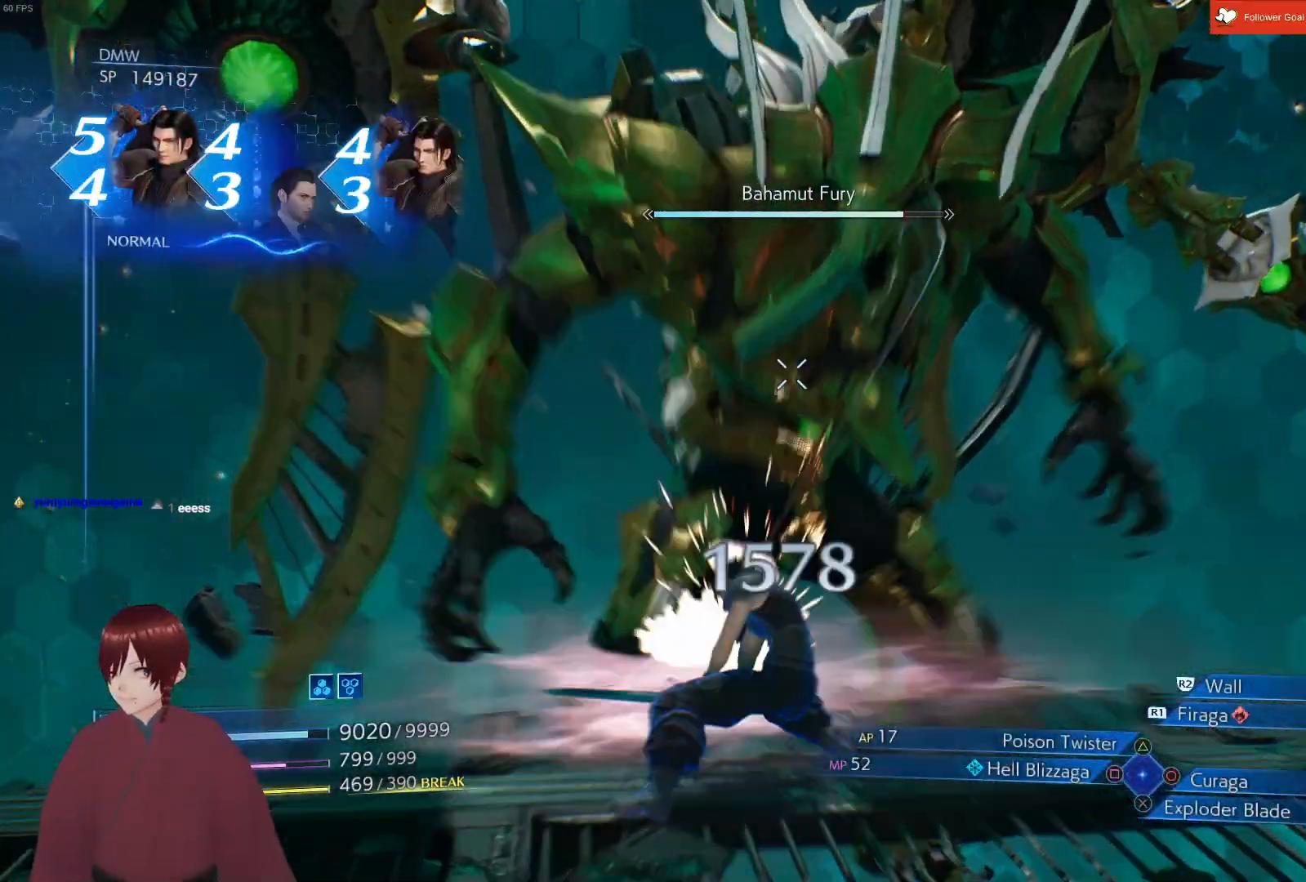
{"buttons": ["L1"], "left_stick": "up", "right_stick": "center", "events": [[133, "CROSS", "down"], [250, "CROSS", "up"], [383, "CROSS", "down"], [500, "CROSS", "up"]]}
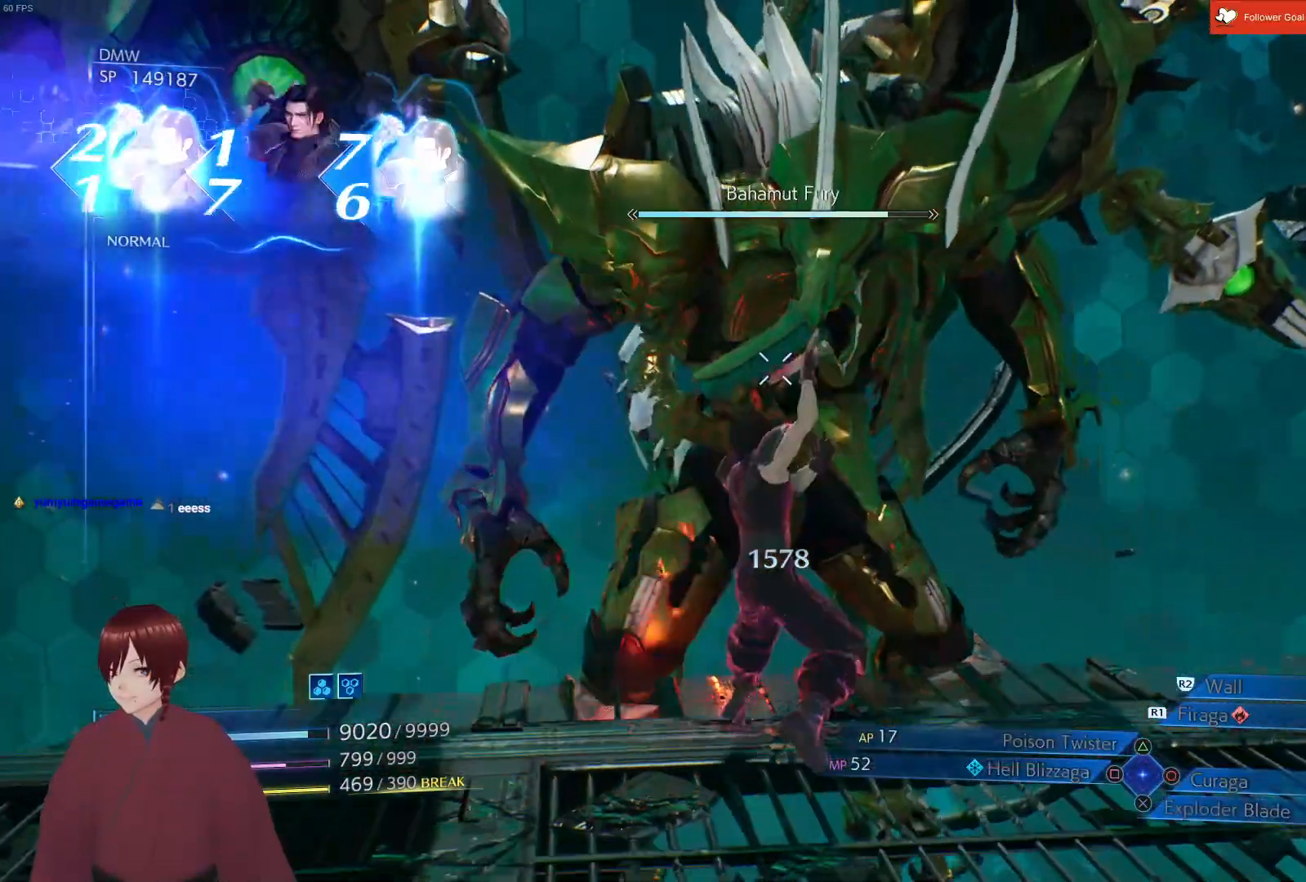
{"buttons": ["L1"], "left_stick": "up", "right_stick": "center", "events": [[117, "CROSS", "down"], [217, "CROSS", "up"], [350, "CROSS", "down"], [500, "CROSS", "up"]]}
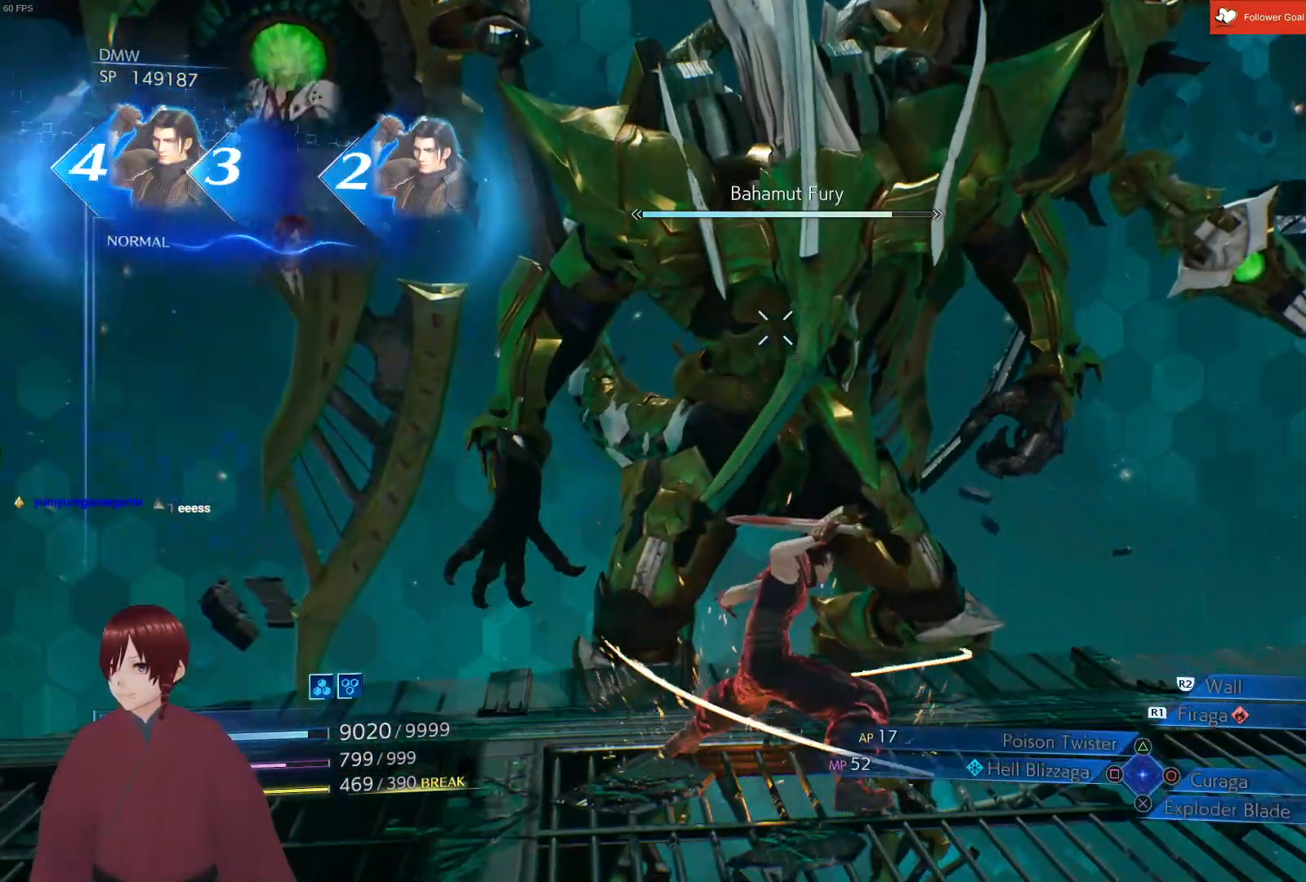
{"buttons": ["L1"], "left_stick": "up", "right_stick": "center", "events": []}
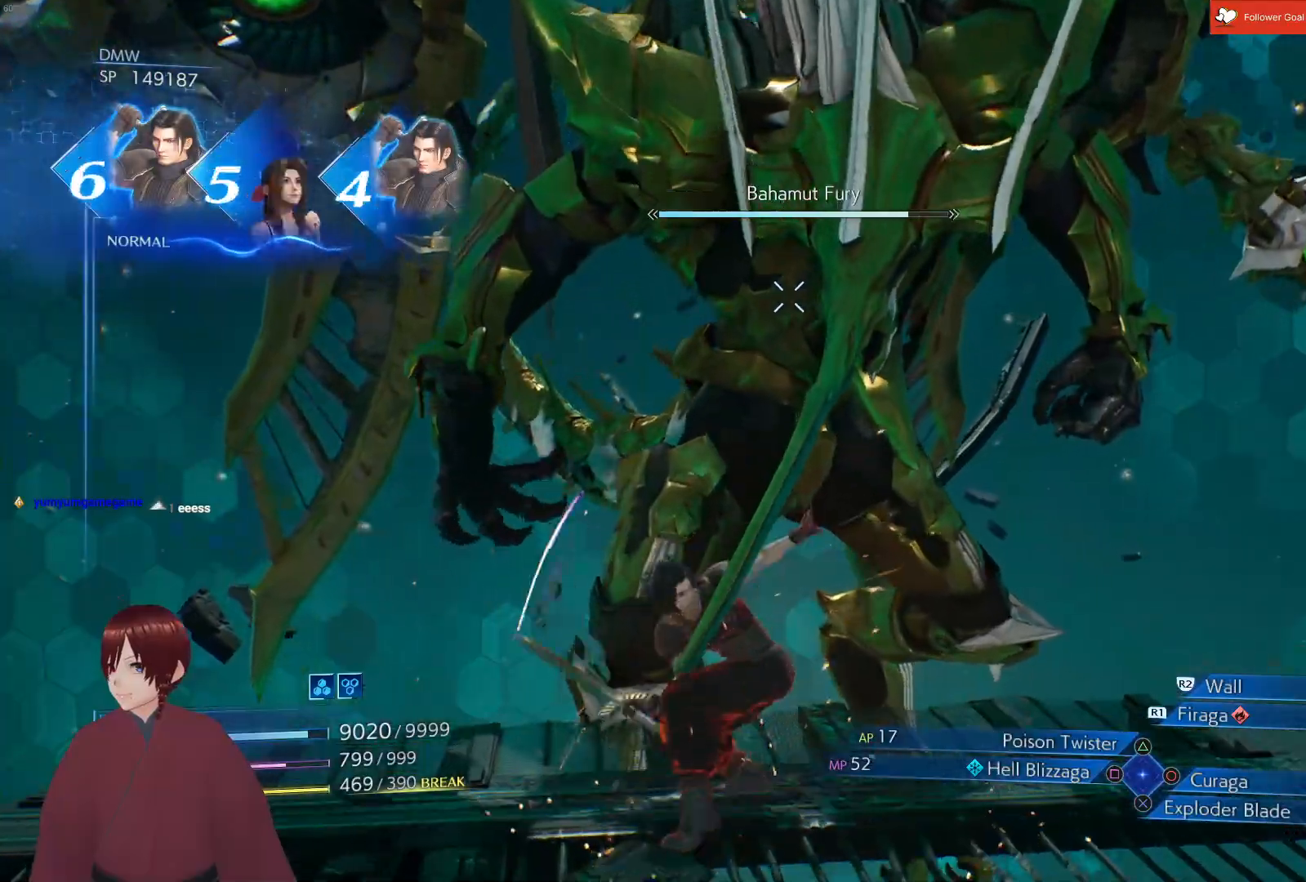
{"buttons": ["L1"], "left_stick": "up", "right_stick": "center", "events": []}
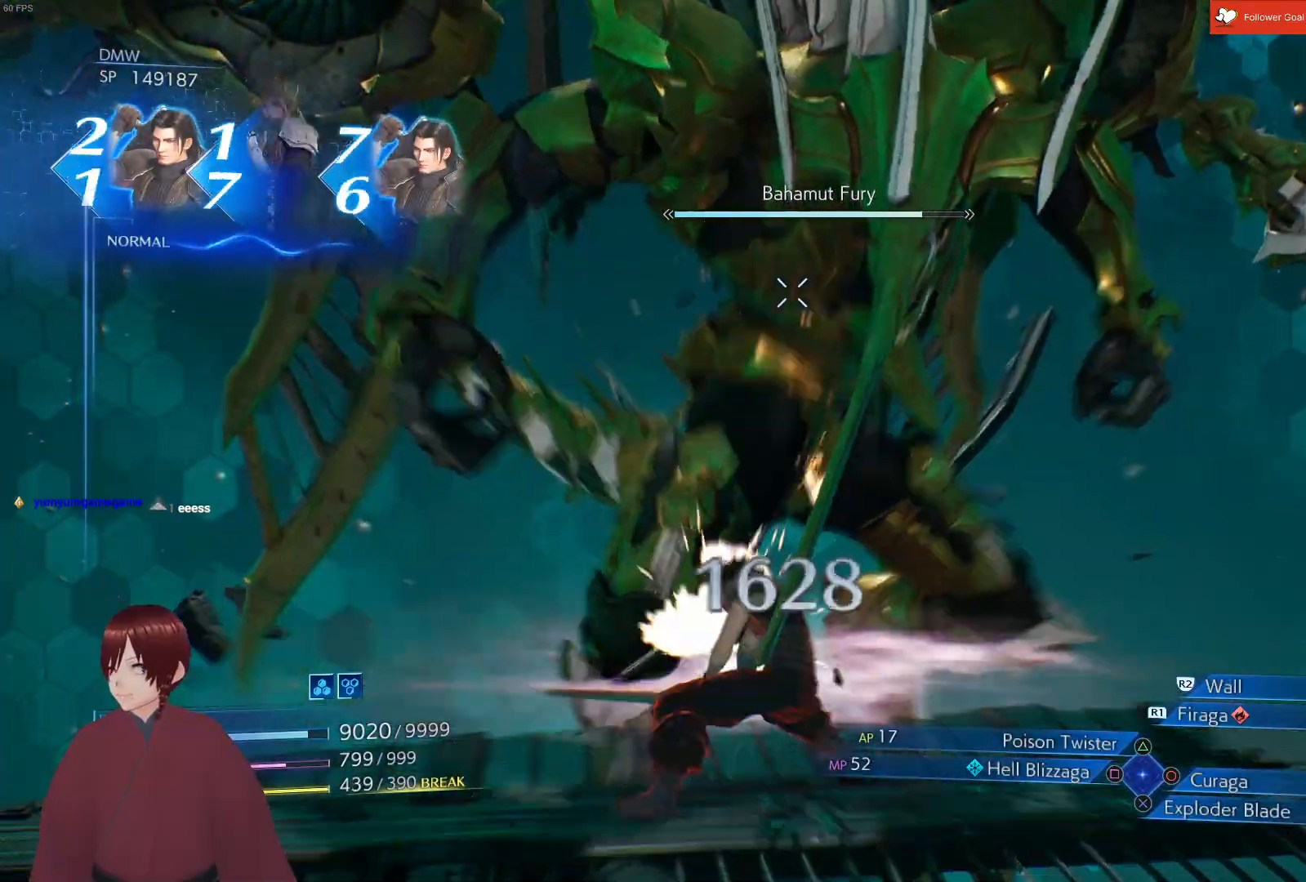
{"buttons": ["L1"], "left_stick": "up", "right_stick": "center", "events": [[67, "CROSS", "down"], [217, "CROSS", "up"], [317, "CROSS", "down"], [433, "CROSS", "up"]]}
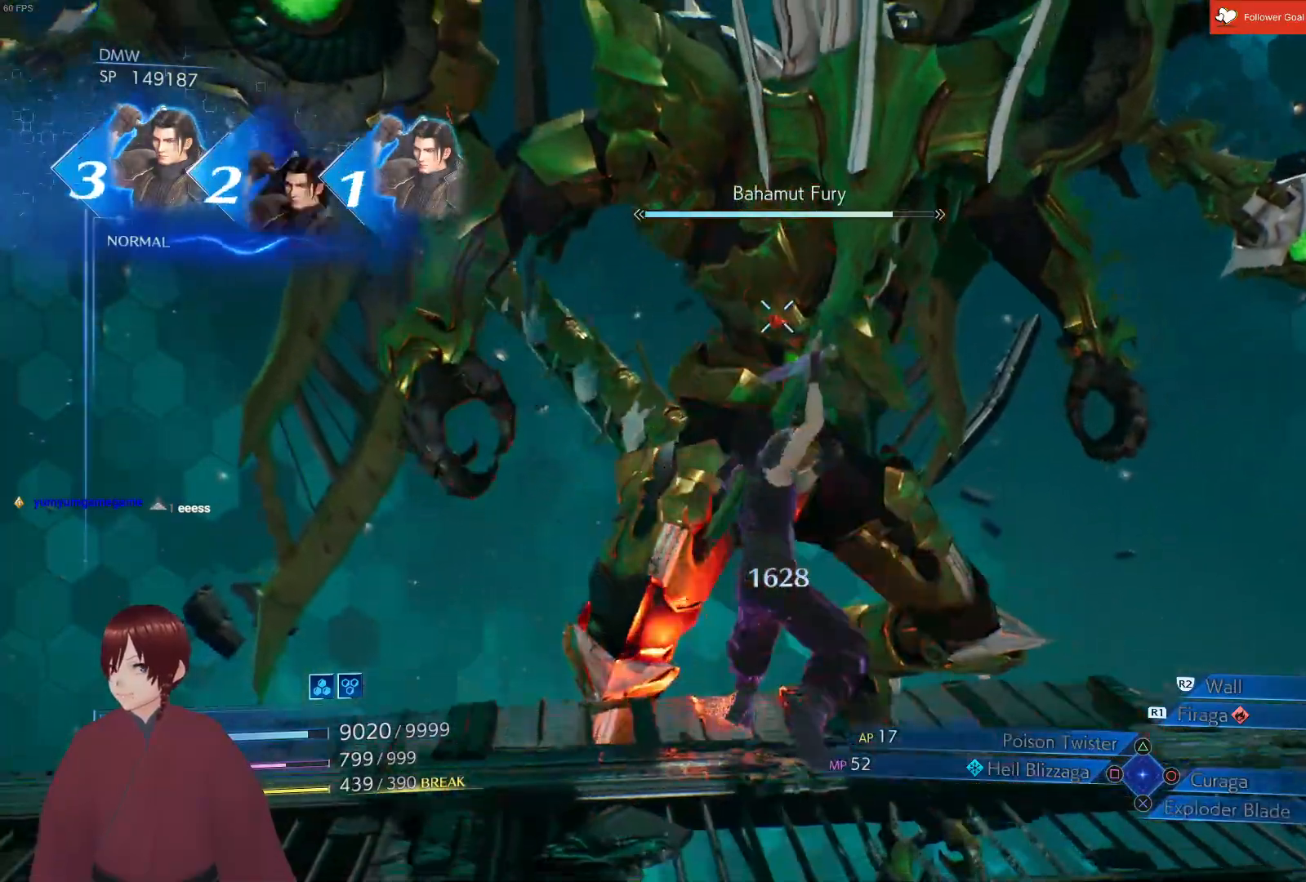
{"buttons": ["L1"], "left_stick": "up", "right_stick": "center", "events": [[17, "CROSS", "down"], [167, "CROSS", "up"]]}
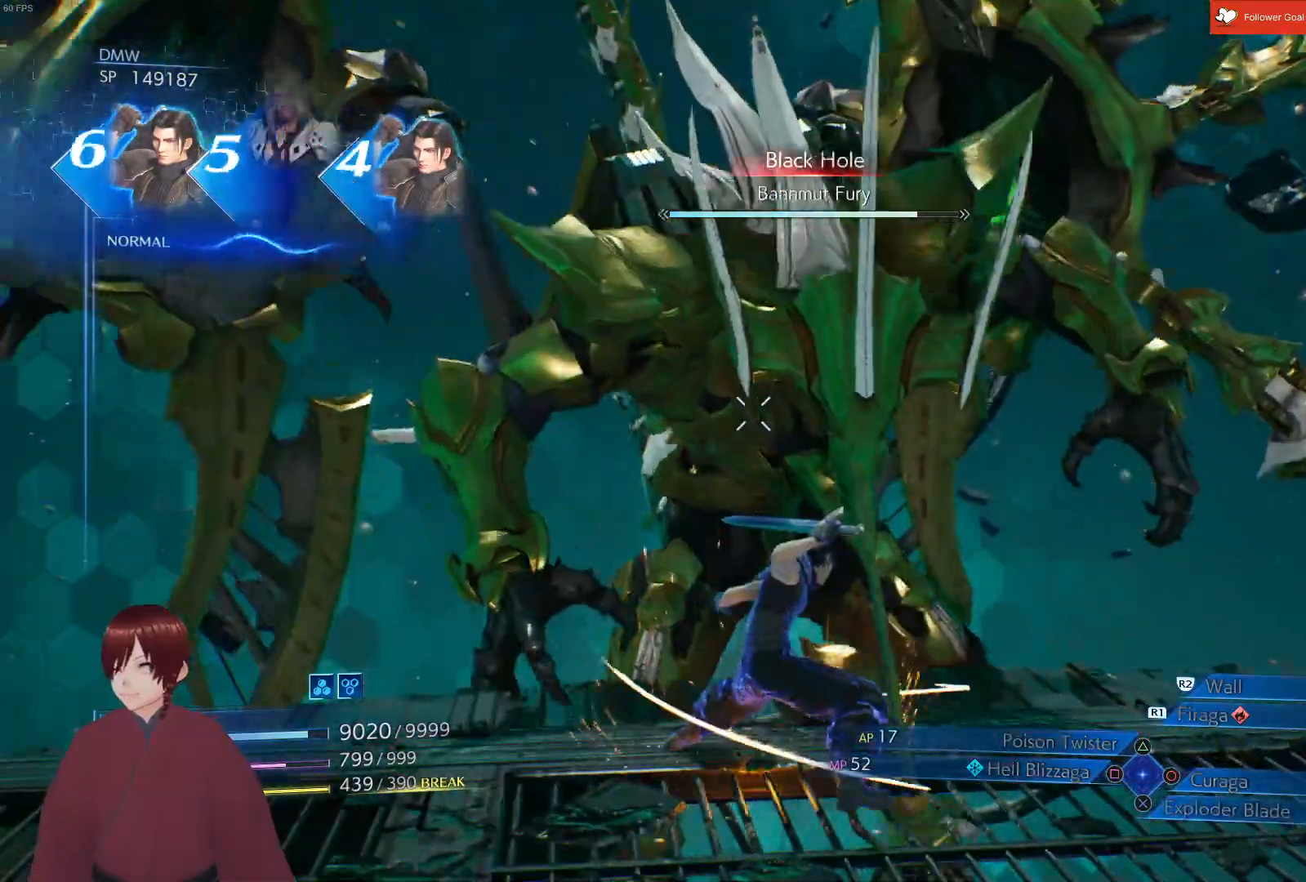
{"buttons": ["L1"], "left_stick": "up", "right_stick": "center", "events": []}
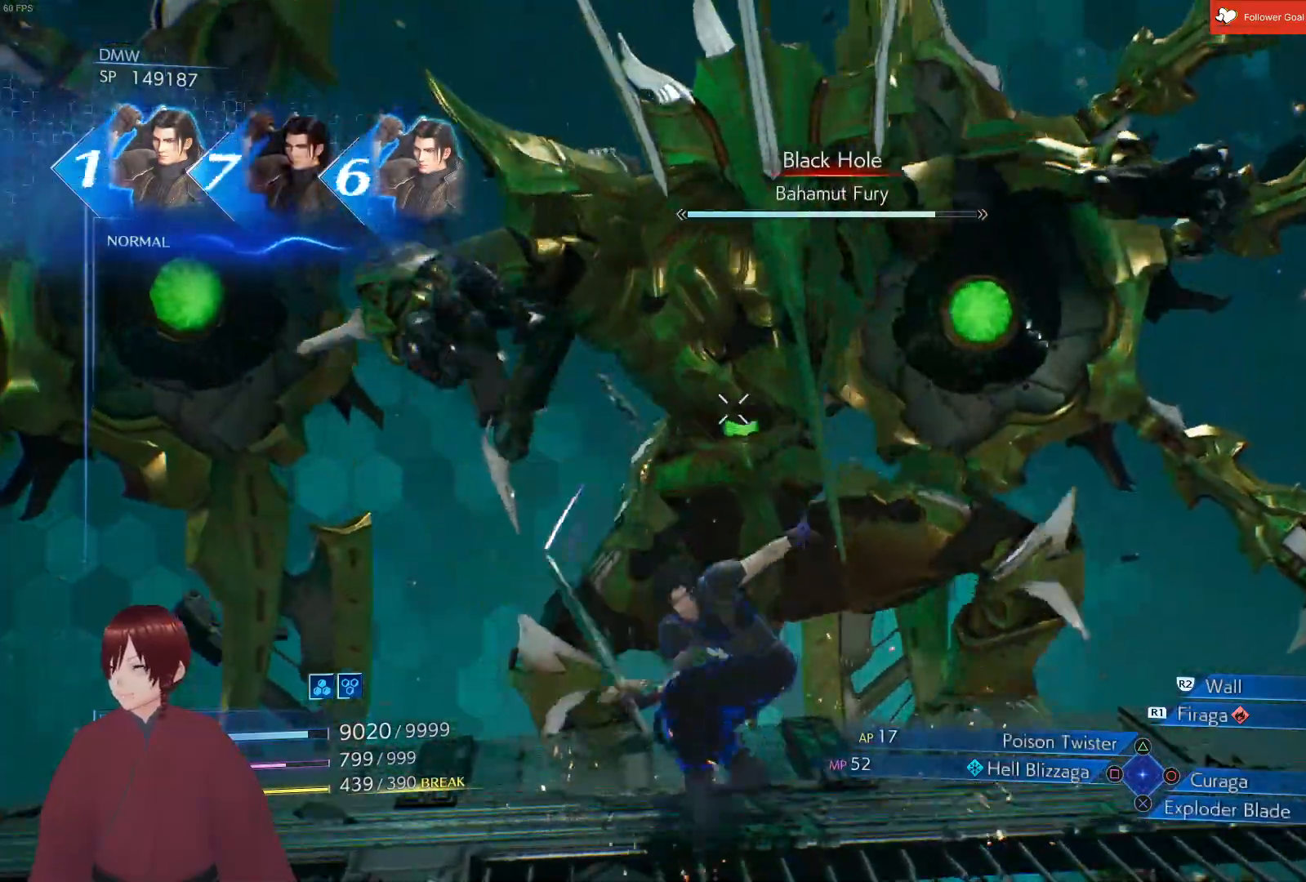
{"buttons": ["L1"], "left_stick": "up", "right_stick": "center", "events": []}
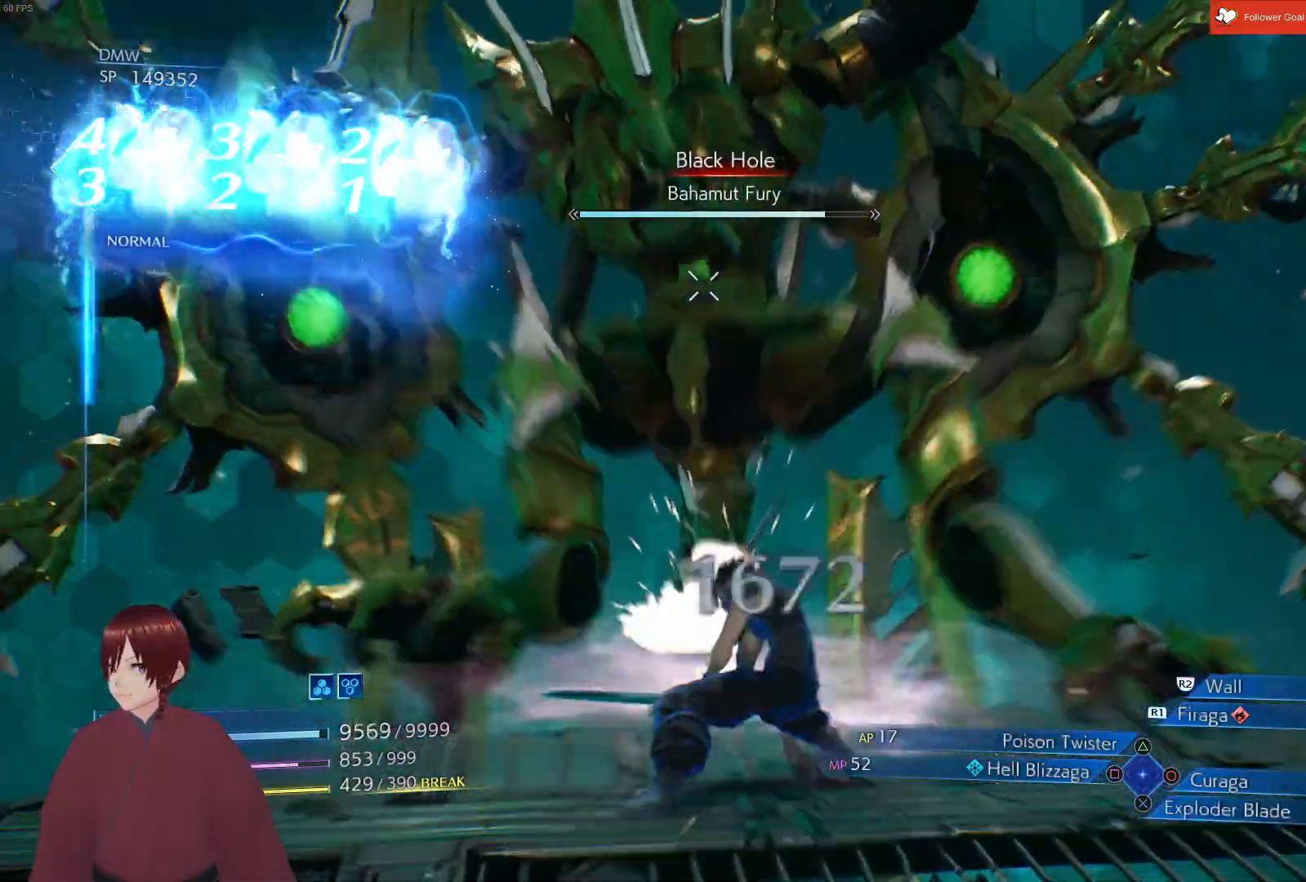
{"buttons": [], "left_stick": "down", "right_stick": "center", "events": [[83, "L1", "up"], [83, "left_stick", "center"], [133, "left_stick", "down"]]}
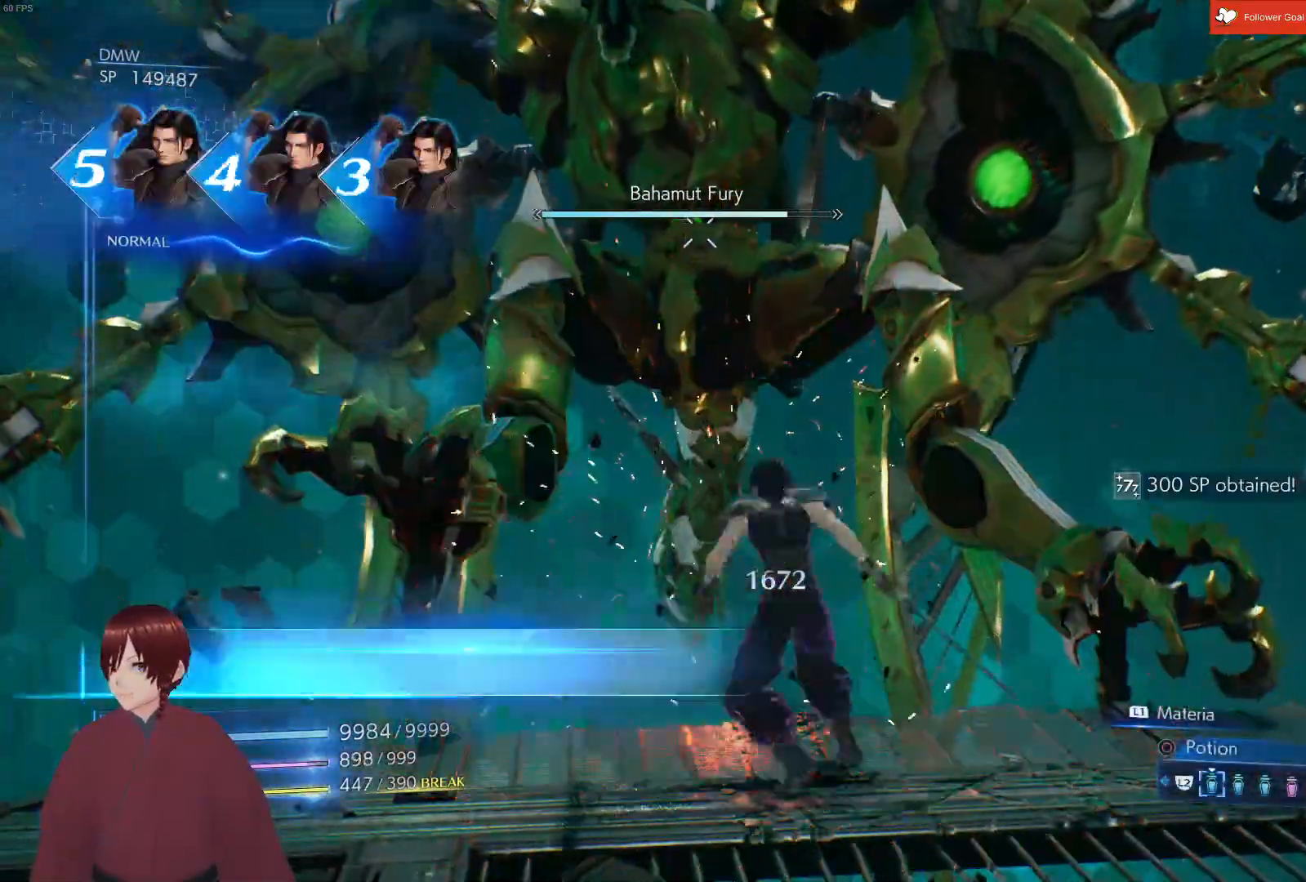
{"buttons": [], "left_stick": "down", "right_stick": "center", "events": []}
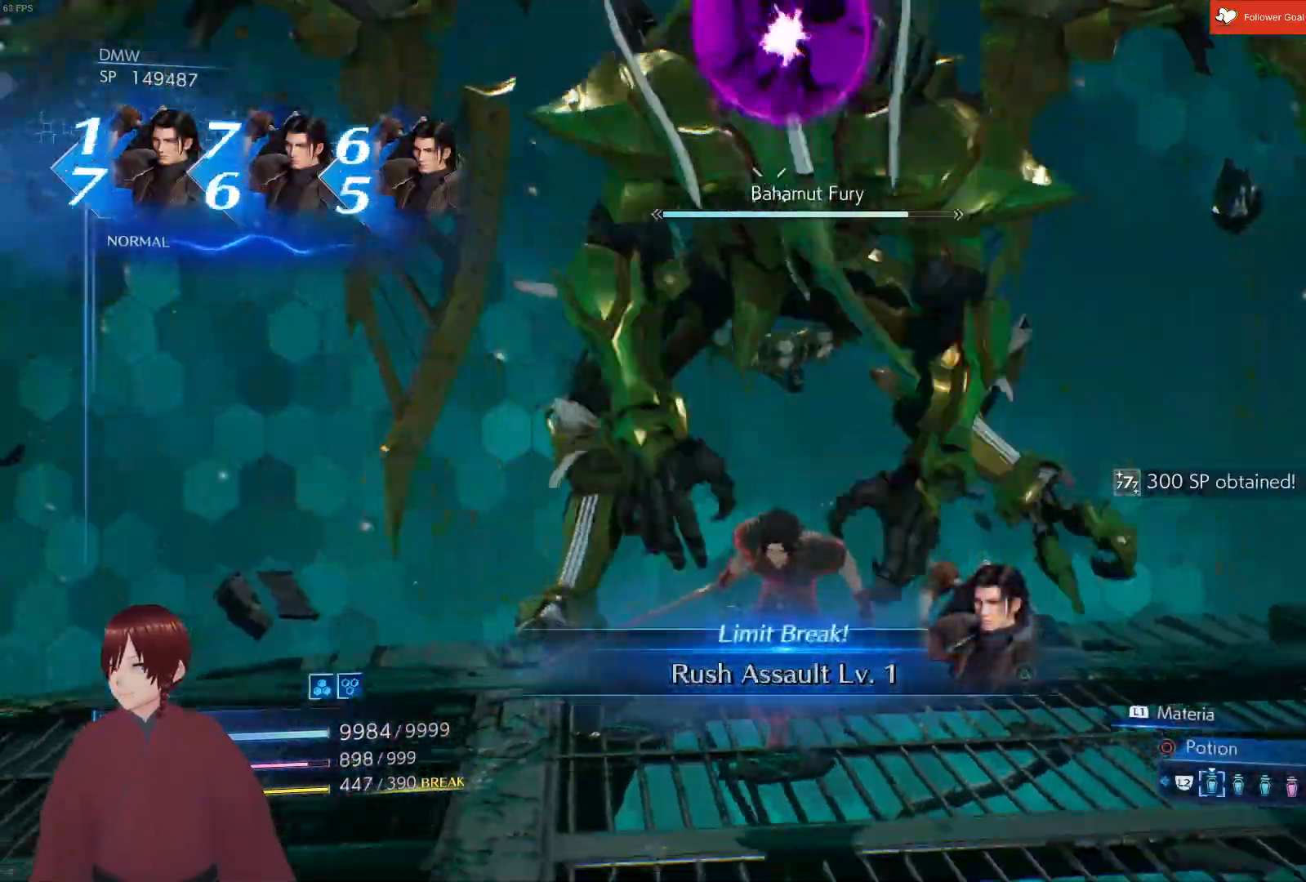
{"buttons": [], "left_stick": "down", "right_stick": "center", "events": [[200, "TRIANGLE", "down"], [333, "TRIANGLE", "up"]]}
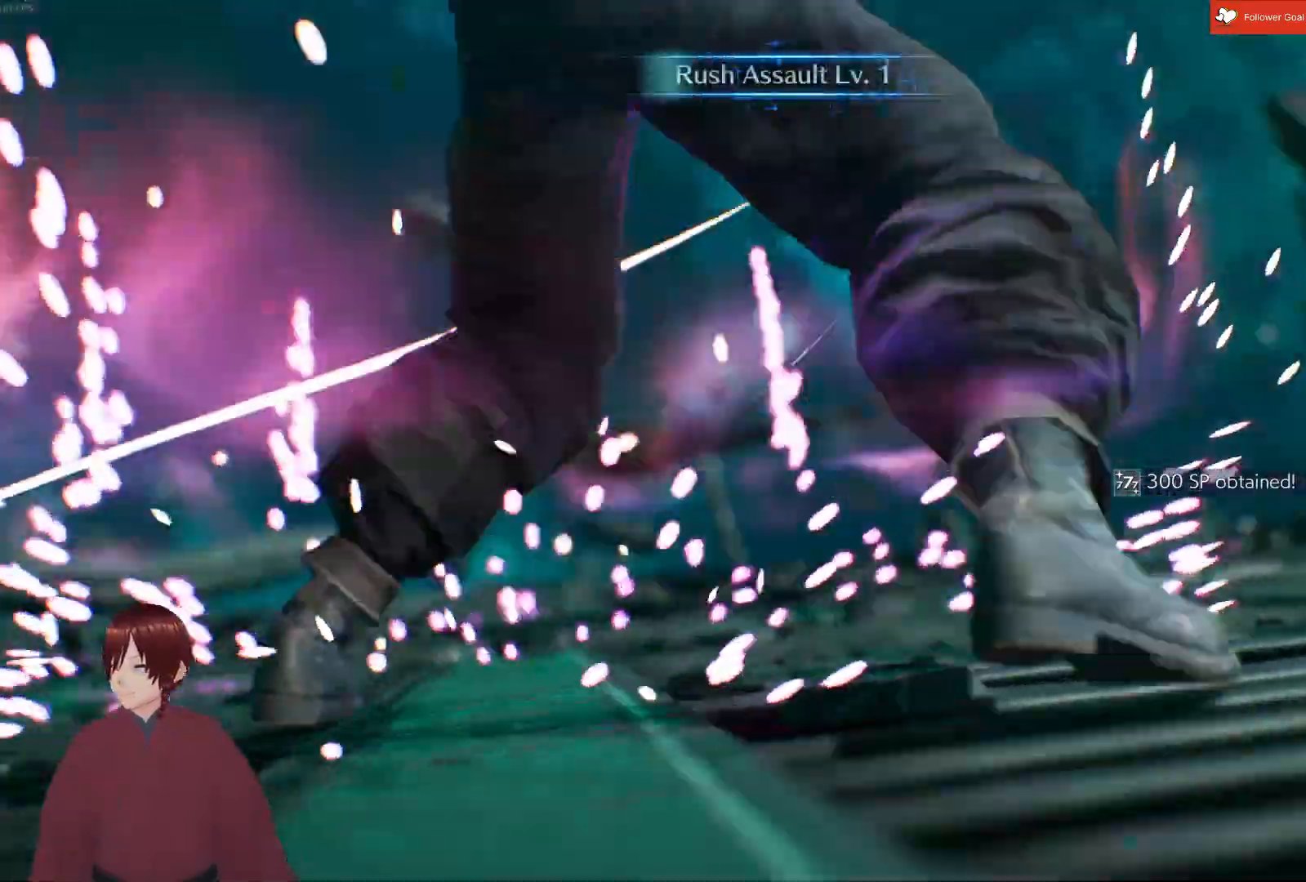
{"buttons": [], "left_stick": "center", "right_stick": "center", "events": [[133, "left_stick", "center"]]}